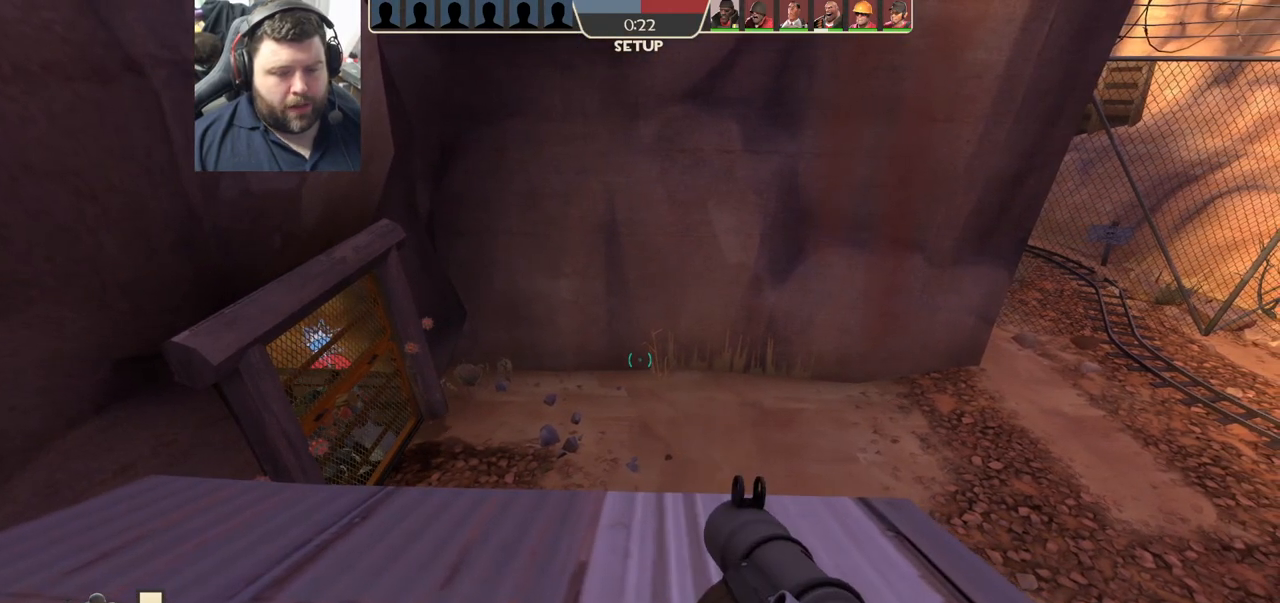
Gameplay with a controller (PlayStation layout); each line is a JSON object with the inputs held at the frame after it. "events" lists button and stick changes between this image and that frame as [ms after this image, input, new state], when the widget could be followed in between.
{"buttons": [], "left_stick": "center", "right_stick": "center", "events": [[17, "SQUARE", "down"], [100, "SQUARE", "up"], [167, "SQUARE", "down"], [283, "SQUARE", "up"], [350, "SQUARE", "down"], [483, "SQUARE", "up"]]}
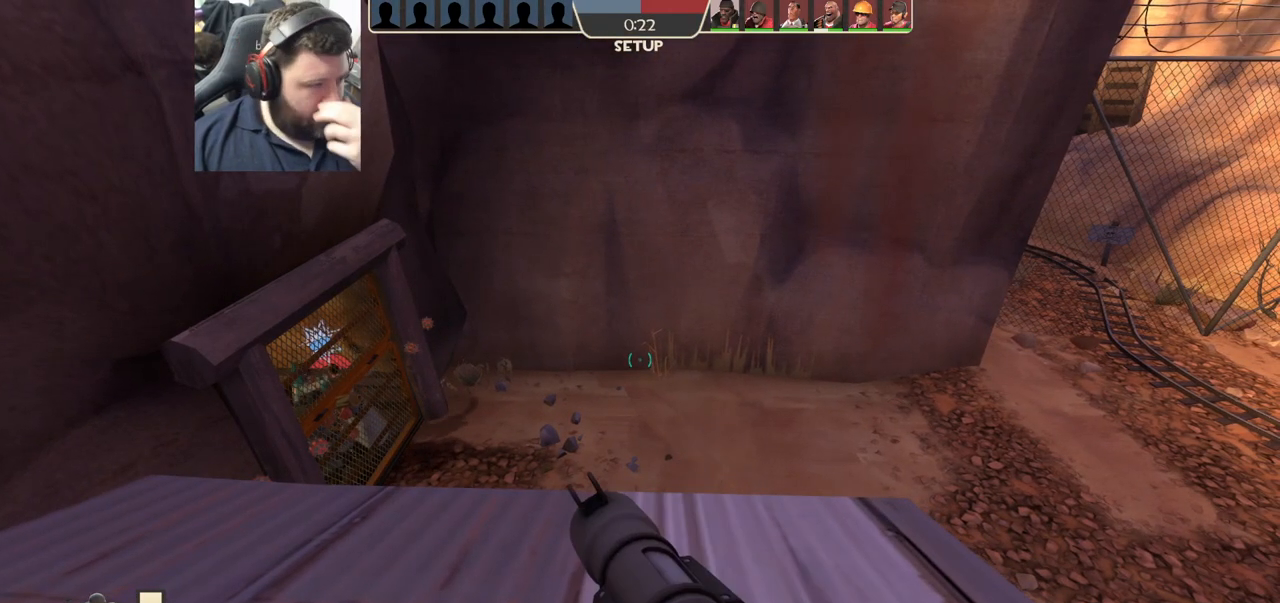
{"buttons": ["SQUARE"], "left_stick": "center", "right_stick": "center", "events": [[83, "SQUARE", "down"], [267, "SQUARE", "up"], [383, "SQUARE", "down"]]}
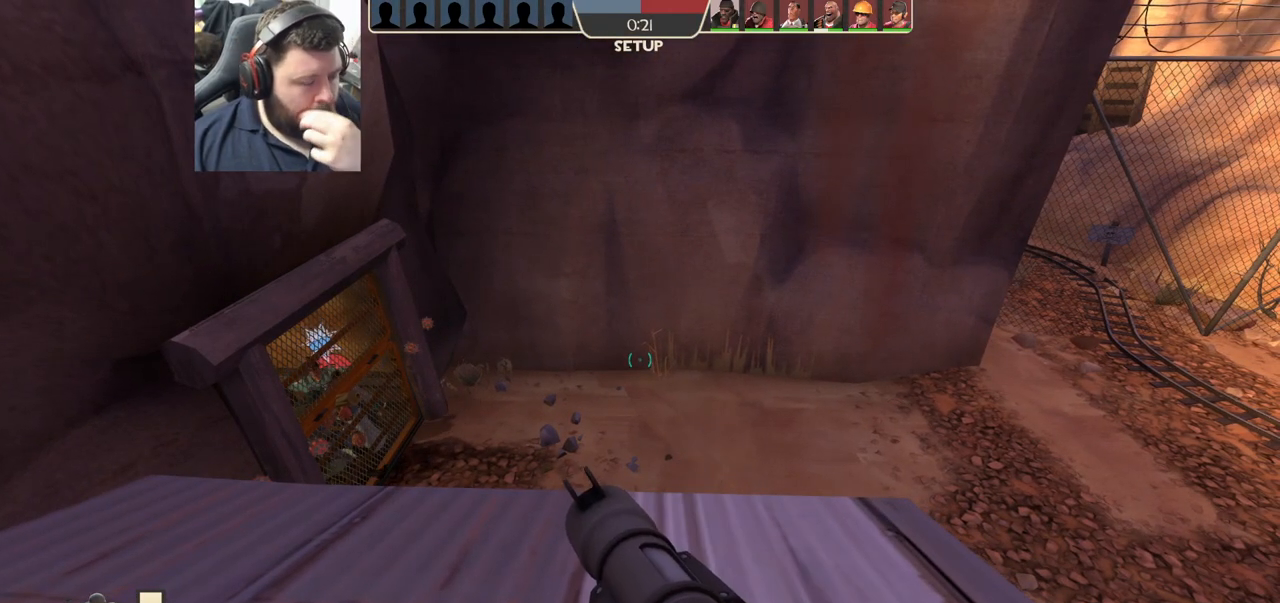
{"buttons": [], "left_stick": "center", "right_stick": "center", "events": [[17, "SQUARE", "up"]]}
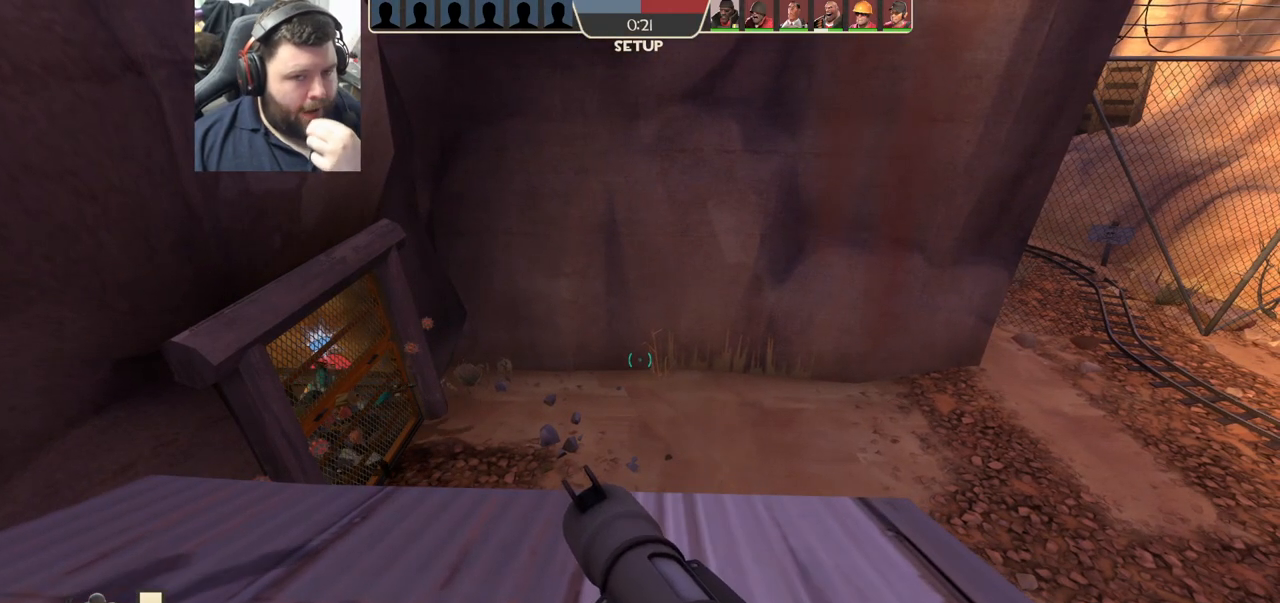
{"buttons": [], "left_stick": "center", "right_stick": "center", "events": []}
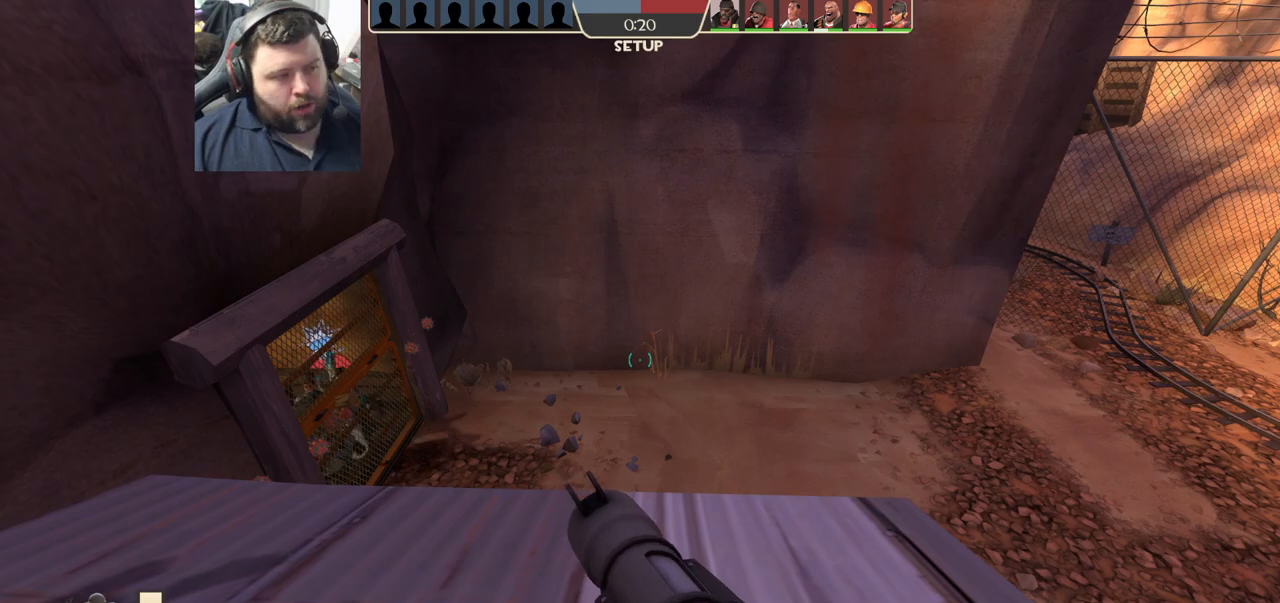
{"buttons": [], "left_stick": "center", "right_stick": "center", "events": [[217, "right_stick", "left"], [333, "right_stick", "center"]]}
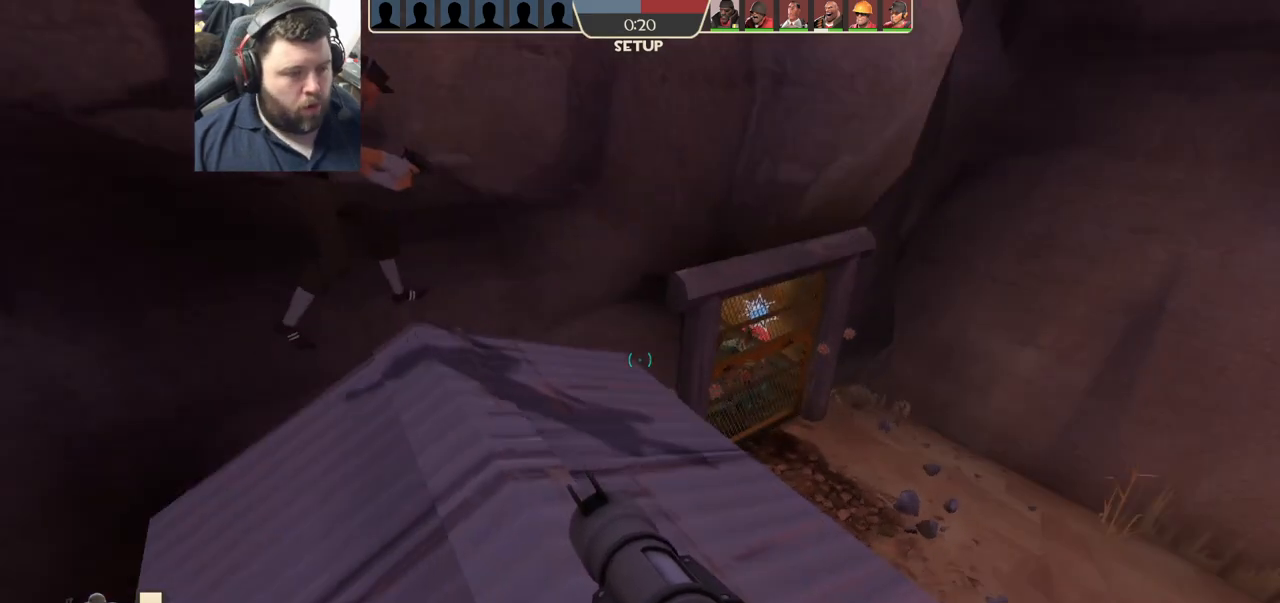
{"buttons": [], "left_stick": "center", "right_stick": "center", "events": [[33, "SQUARE", "down"], [150, "SQUARE", "up"], [217, "SQUARE", "down"], [317, "SQUARE", "up"]]}
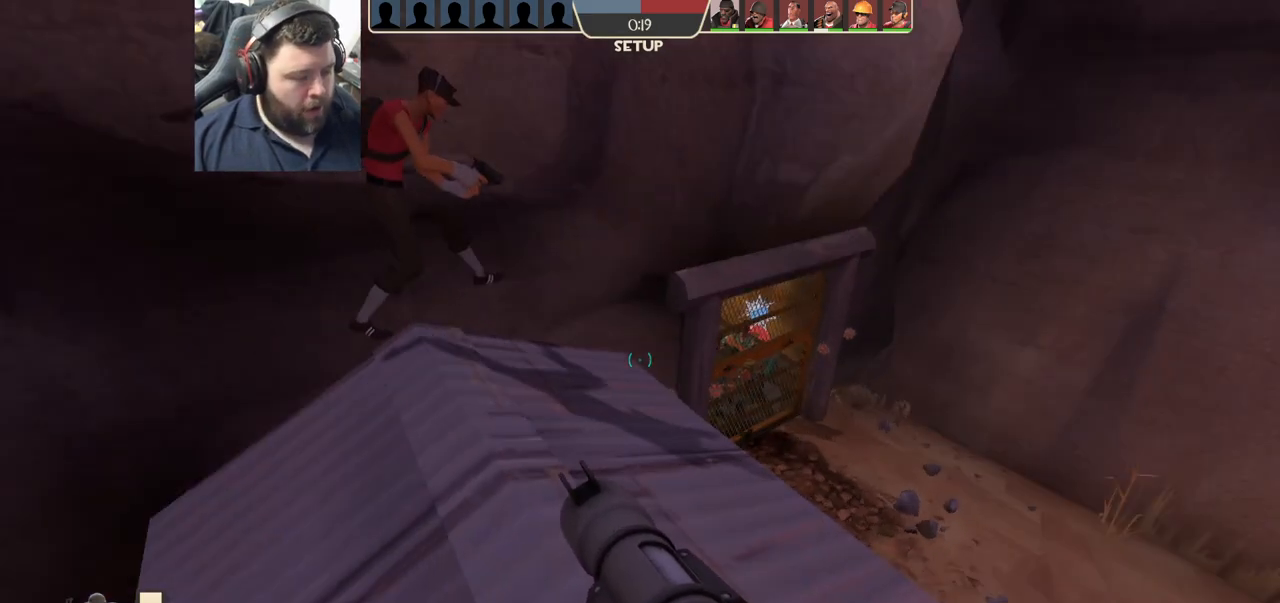
{"buttons": [], "left_stick": "center", "right_stick": "center", "events": [[133, "left_stick", "up"], [283, "left_stick", "center"]]}
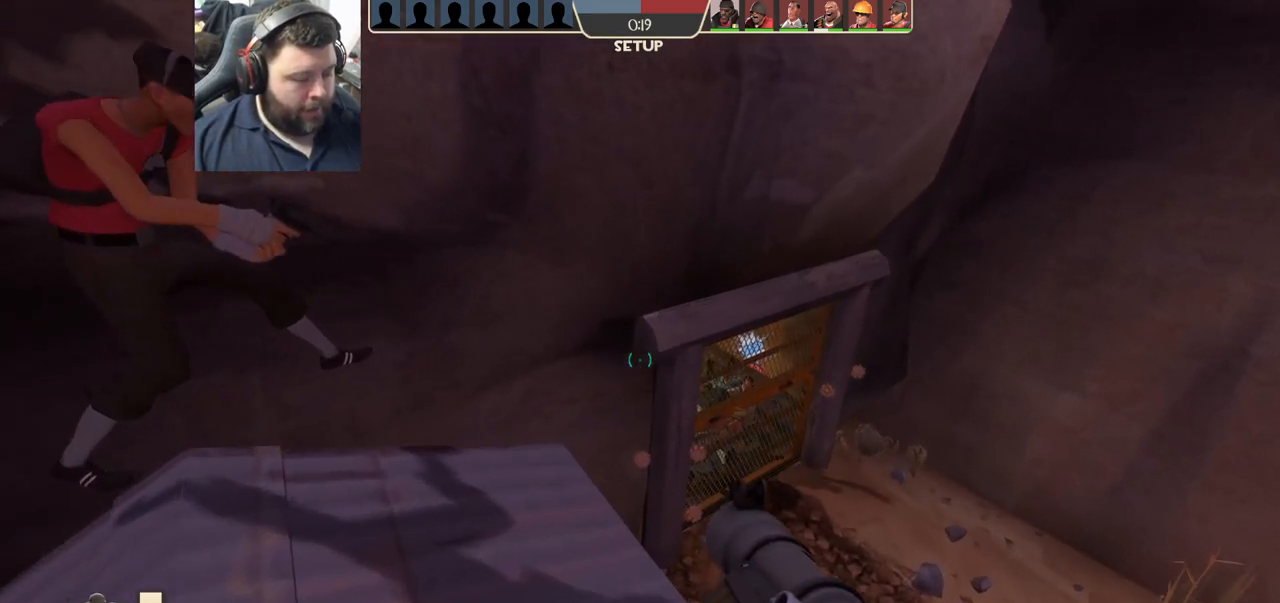
{"buttons": [], "left_stick": "right", "right_stick": "right", "events": [[350, "left_stick", "right"], [383, "right_stick", "right"]]}
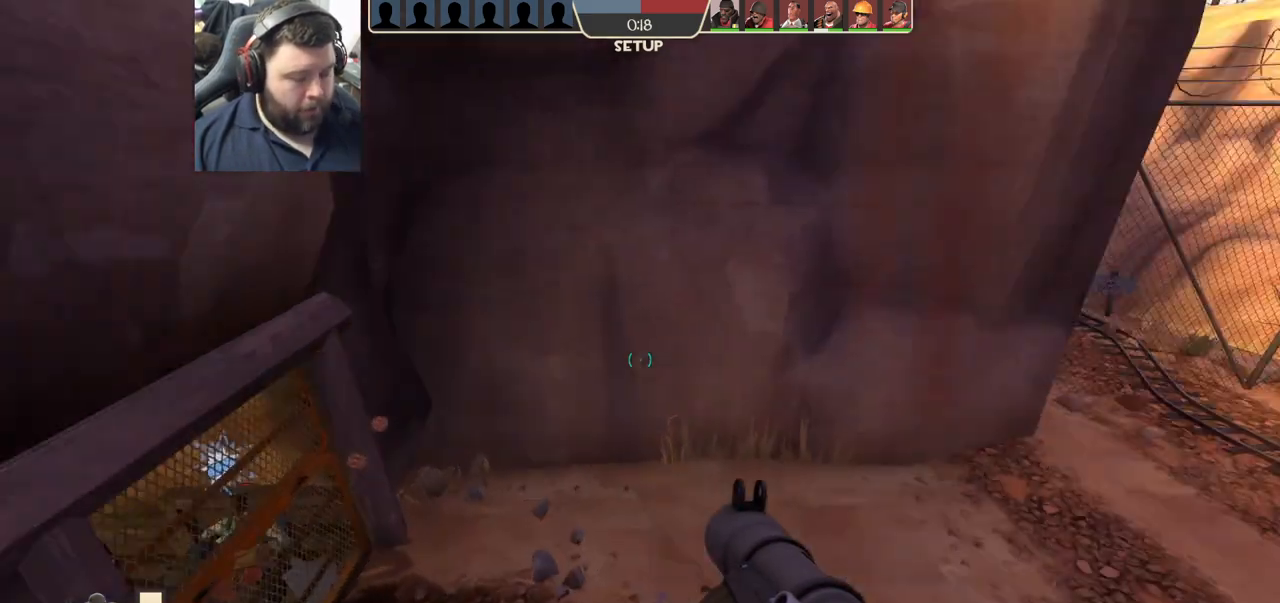
{"buttons": [], "left_stick": "up-right", "right_stick": "center", "events": [[17, "left_stick", "up-right"], [133, "right_stick", "center"]]}
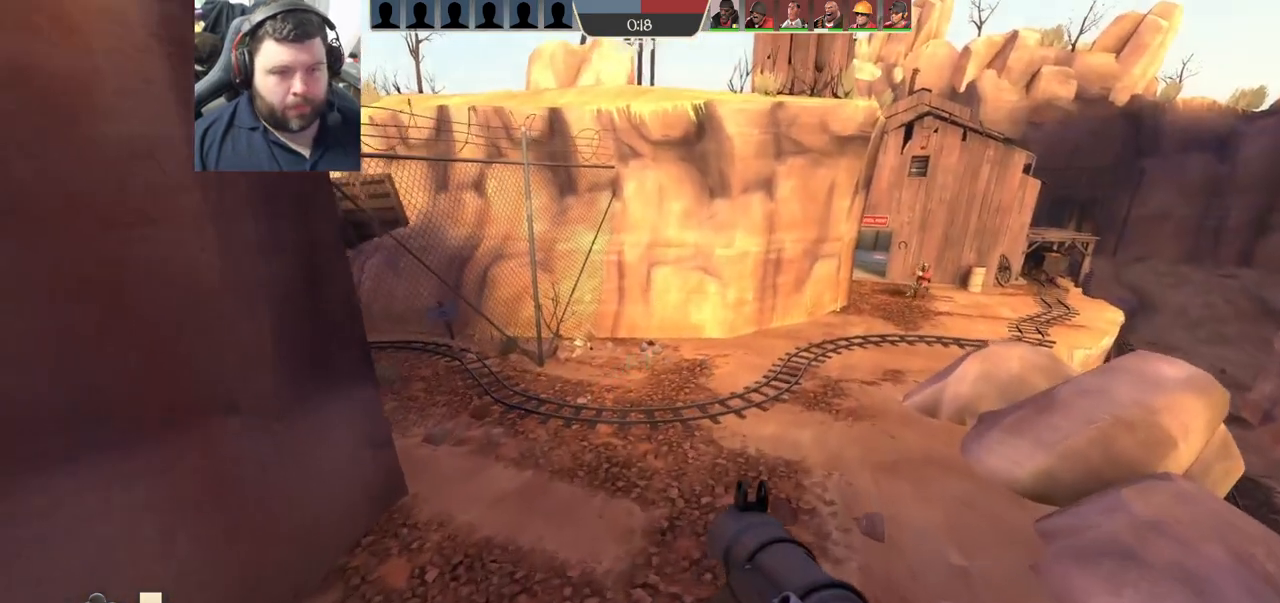
{"buttons": [], "left_stick": "up-right", "right_stick": "center", "events": []}
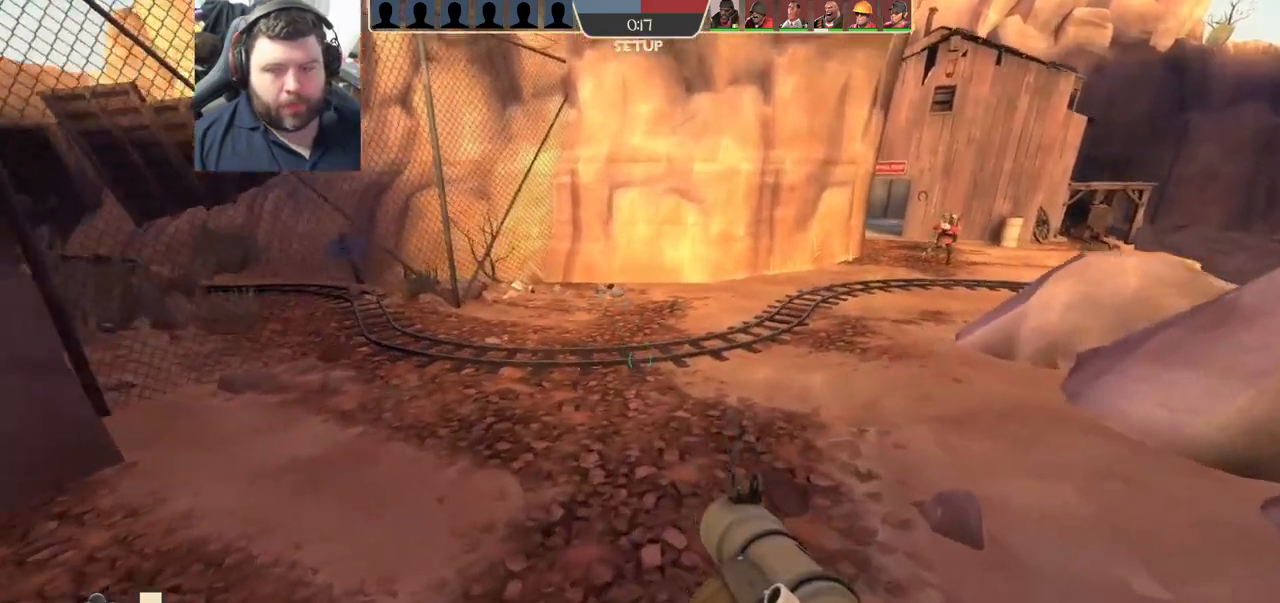
{"buttons": [], "left_stick": "up-right", "right_stick": "center", "events": []}
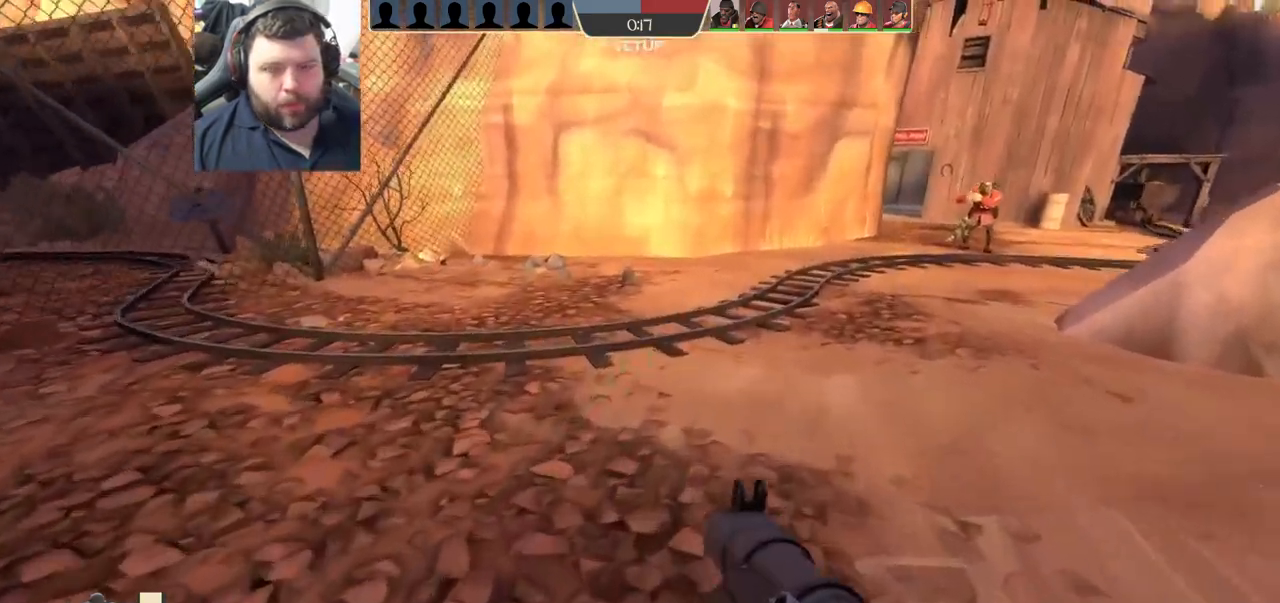
{"buttons": [], "left_stick": "up-right", "right_stick": "center", "events": []}
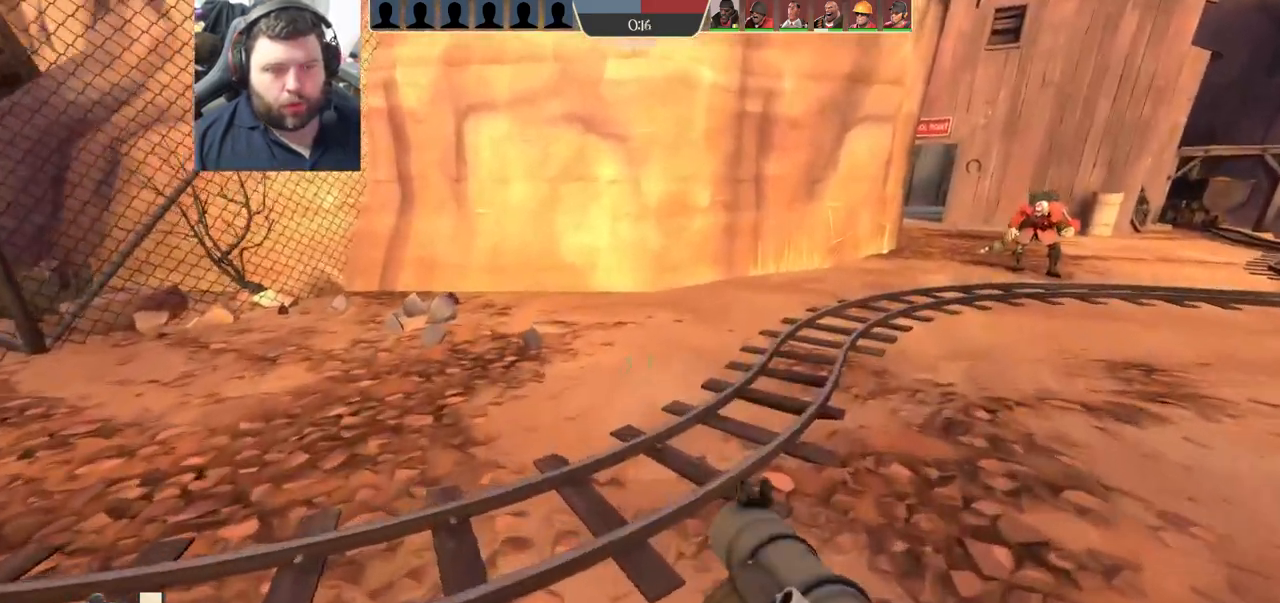
{"buttons": [], "left_stick": "up", "right_stick": "center", "events": [[17, "right_stick", "right"], [167, "right_stick", "down-right"], [250, "left_stick", "up"], [283, "right_stick", "center"]]}
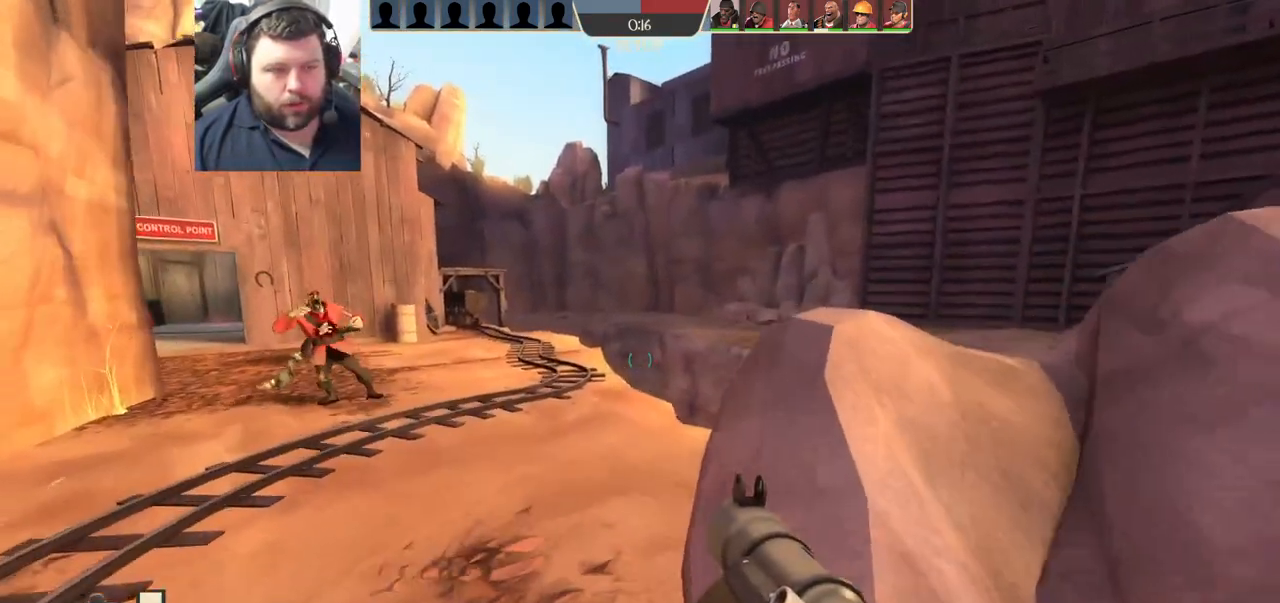
{"buttons": [], "left_stick": "up", "right_stick": "center", "events": []}
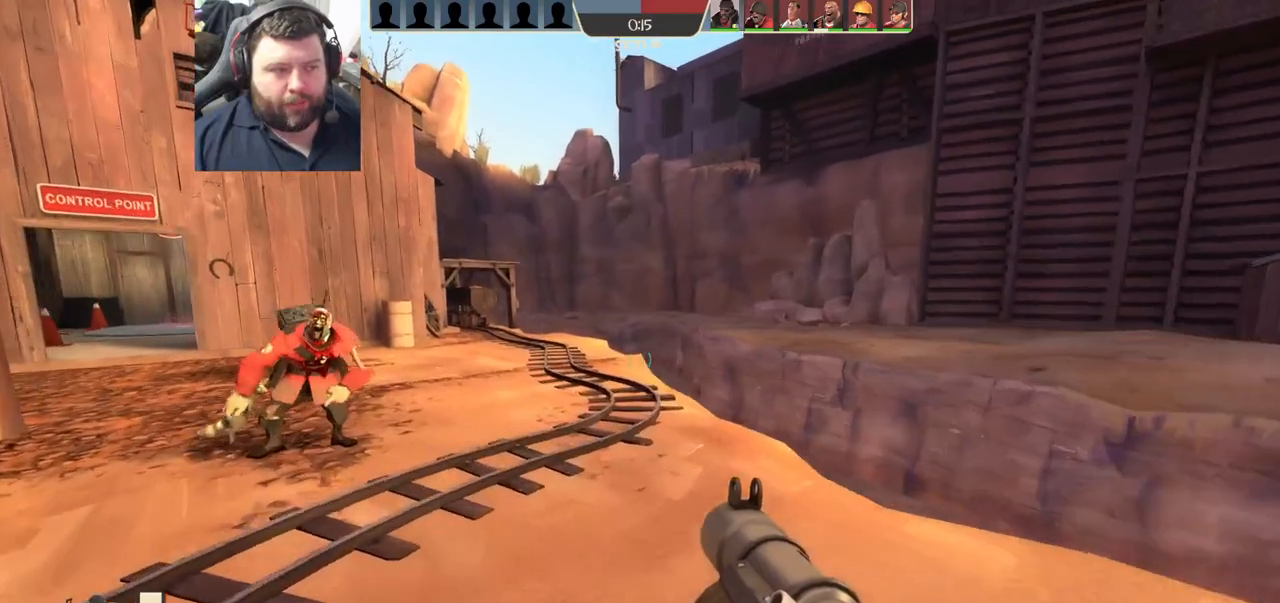
{"buttons": [], "left_stick": "up", "right_stick": "left", "events": [[433, "right_stick", "left"]]}
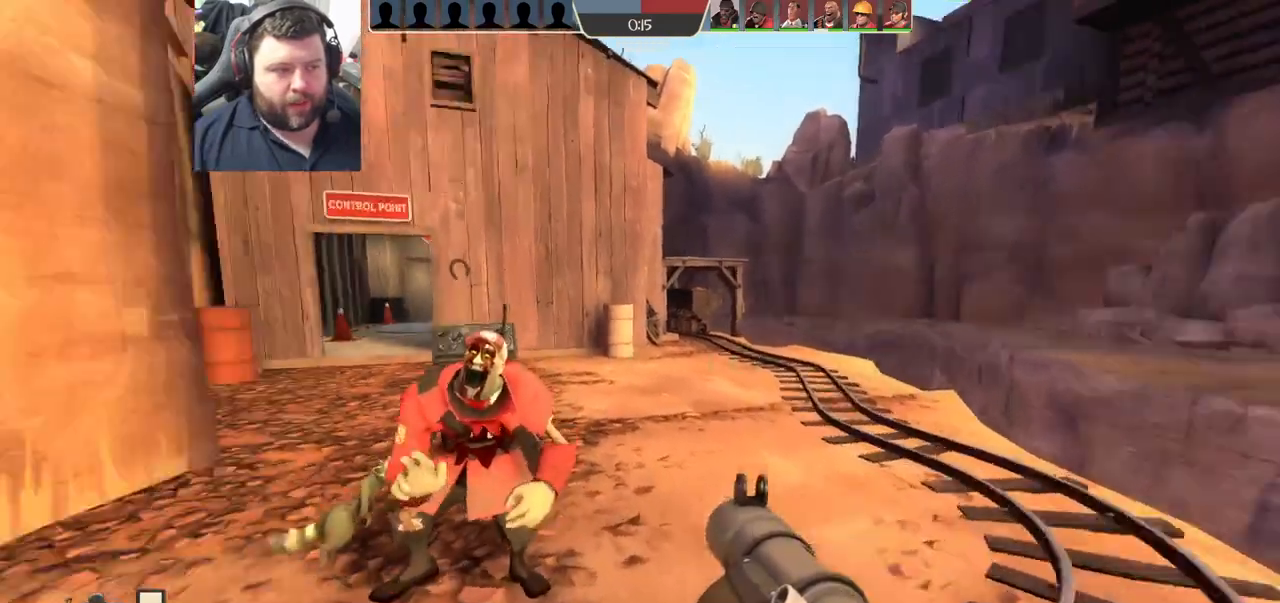
{"buttons": [], "left_stick": "up", "right_stick": "left", "events": [[100, "right_stick", "center"], [117, "L1", "down"], [217, "right_stick", "left"], [367, "L1", "up"], [400, "right_stick", "center"], [483, "right_stick", "left"]]}
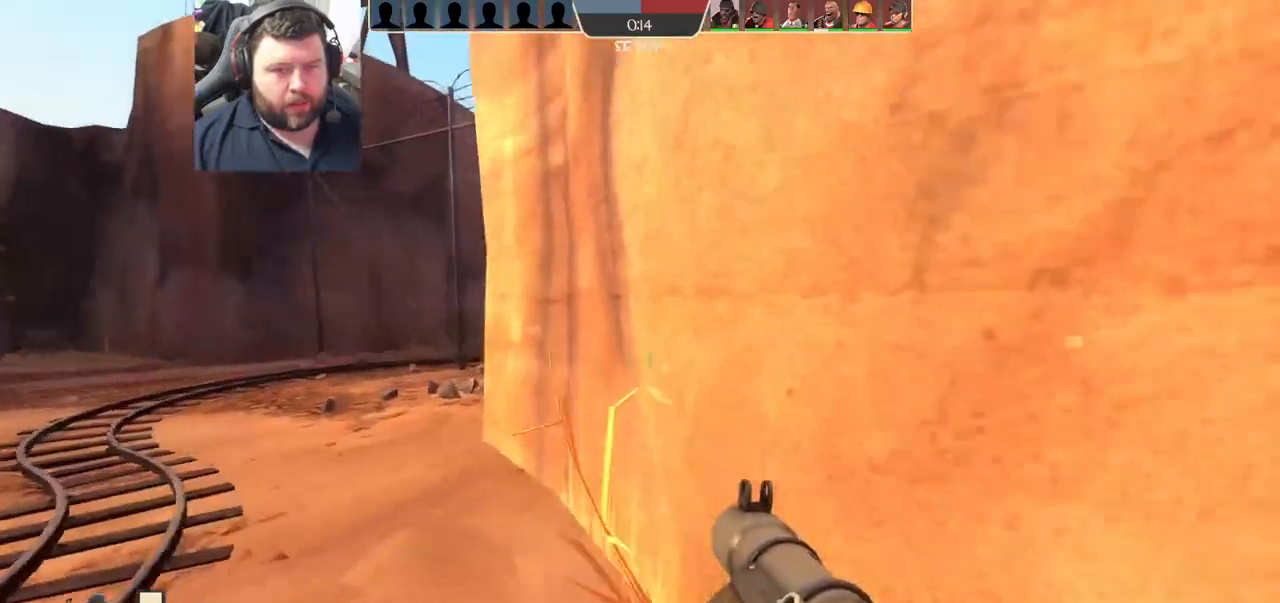
{"buttons": ["SQUARE"], "left_stick": "up", "right_stick": "center", "events": [[150, "right_stick", "center"], [367, "SQUARE", "down"]]}
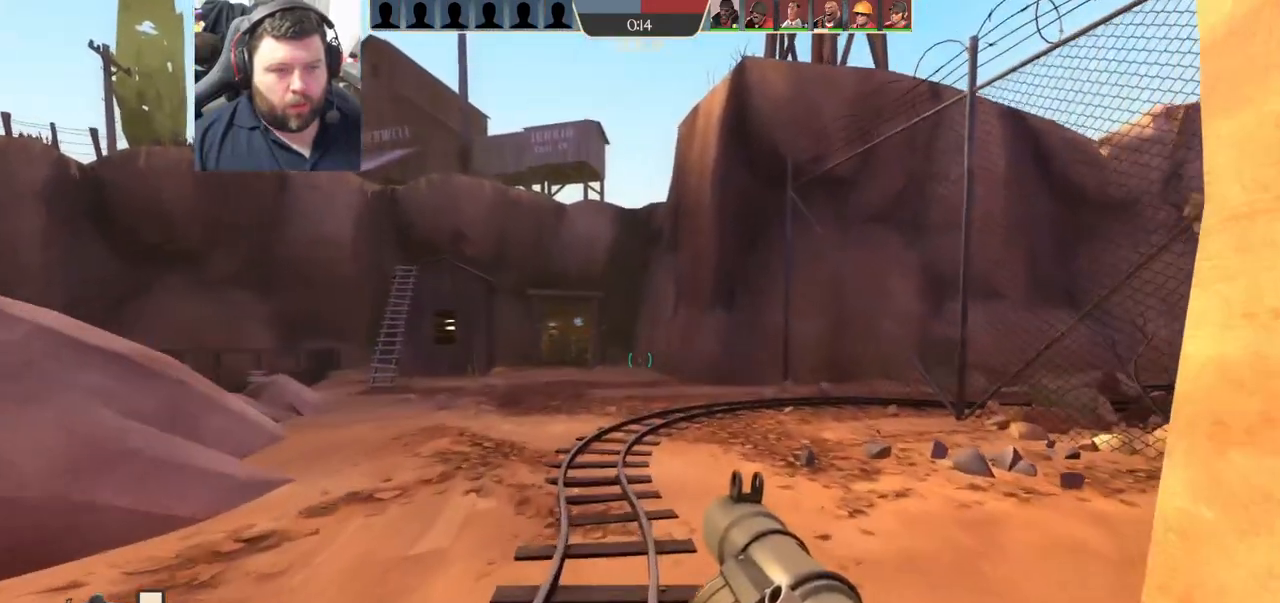
{"buttons": [], "left_stick": "center", "right_stick": "center", "events": [[117, "SQUARE", "up"], [117, "left_stick", "center"]]}
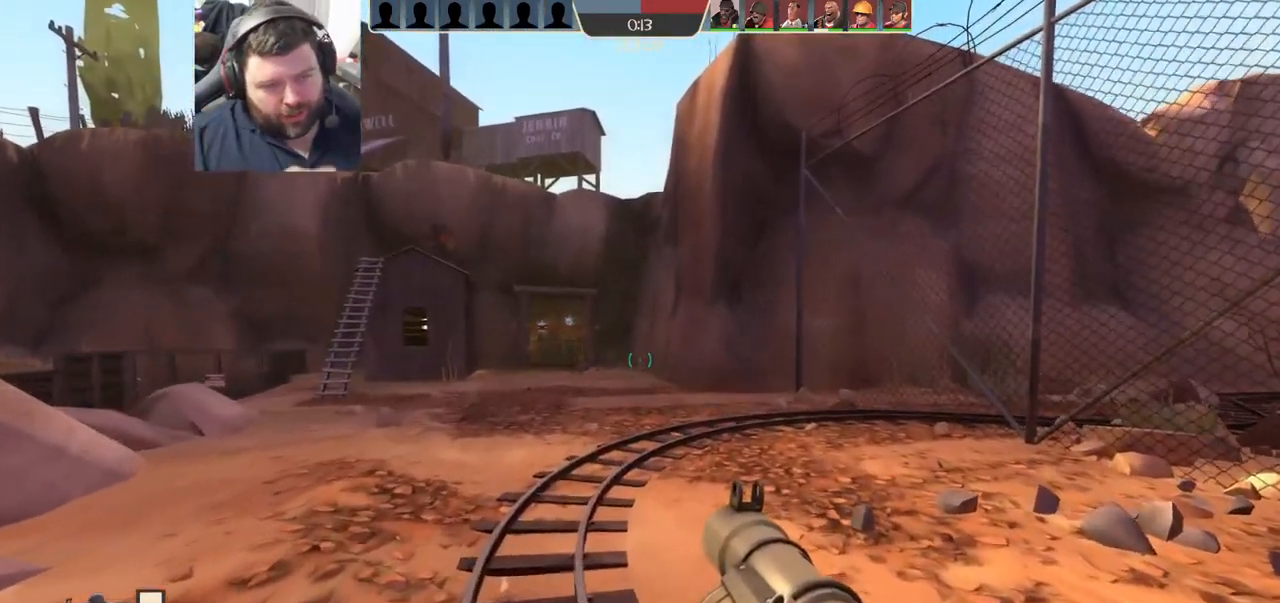
{"buttons": [], "left_stick": "center", "right_stick": "center", "events": []}
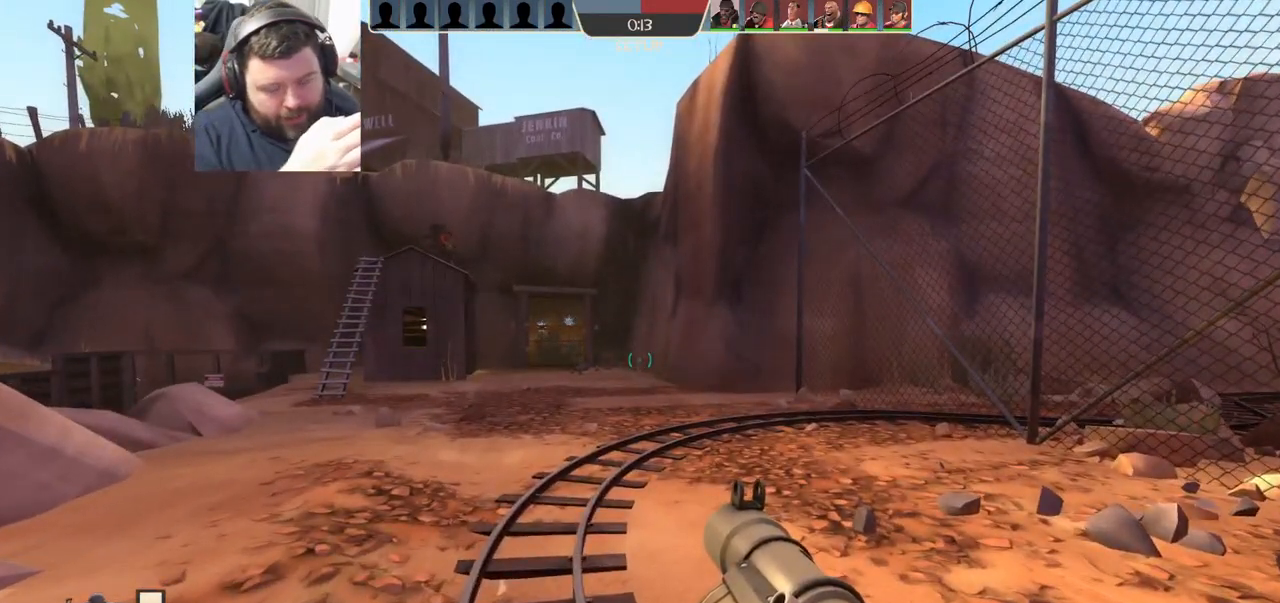
{"buttons": [], "left_stick": "up-left", "right_stick": "center", "events": [[67, "left_stick", "up-left"]]}
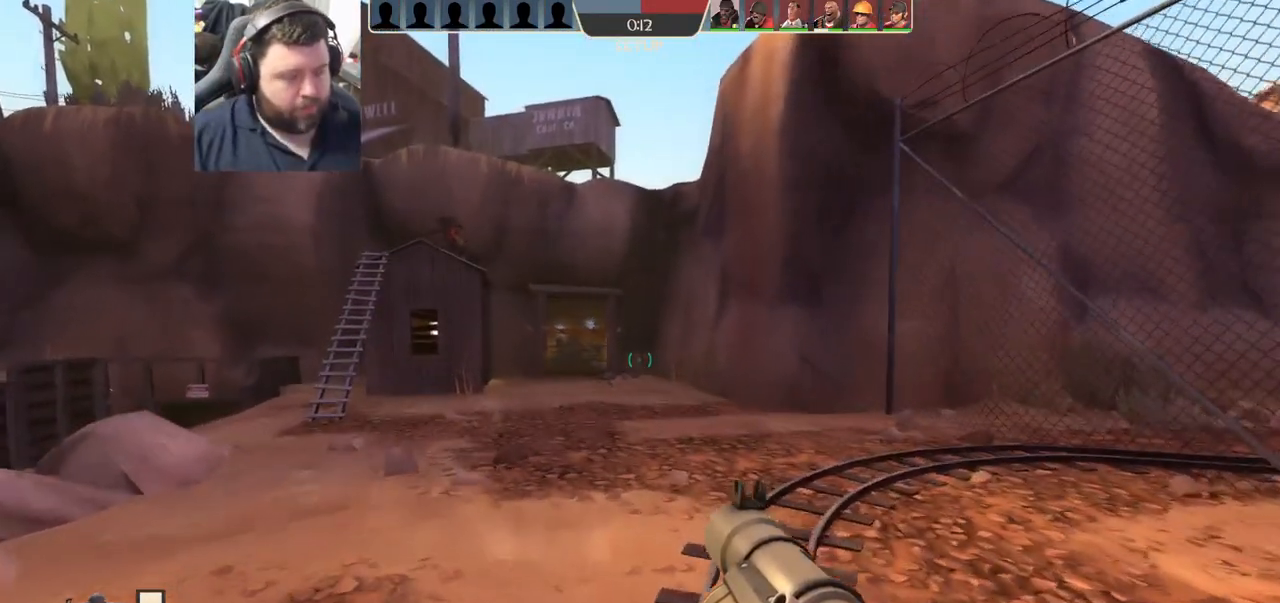
{"buttons": [], "left_stick": "up", "right_stick": "center", "events": [[200, "left_stick", "up"], [367, "right_stick", "left"], [467, "right_stick", "center"]]}
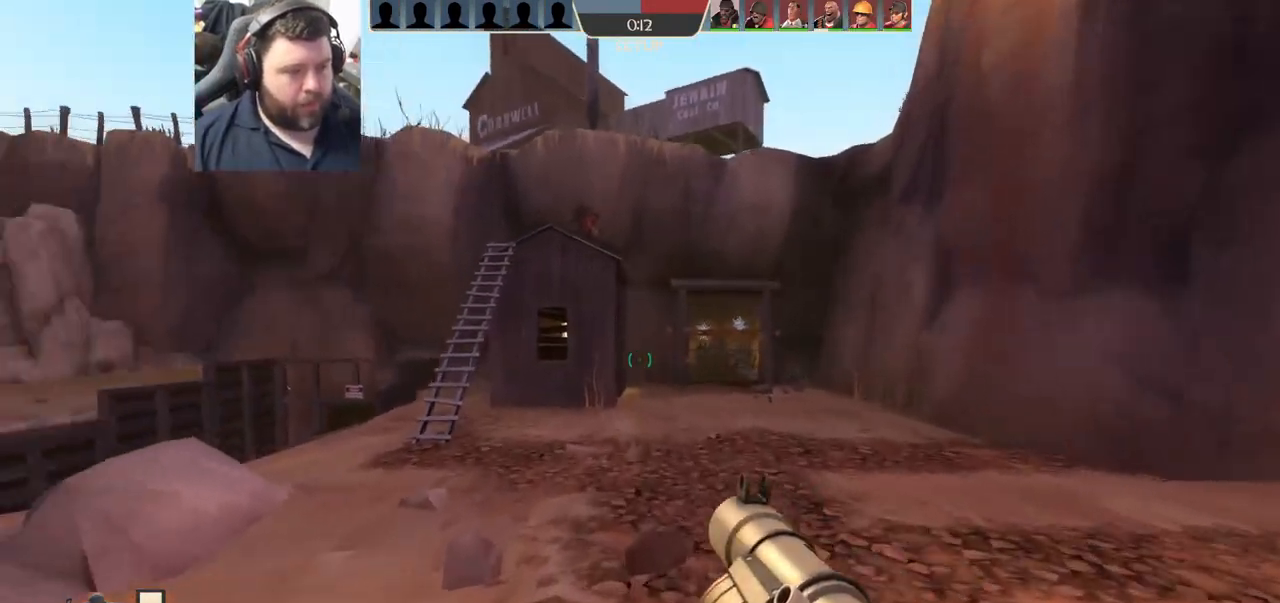
{"buttons": [], "left_stick": "center", "right_stick": "center", "events": [[500, "left_stick", "center"]]}
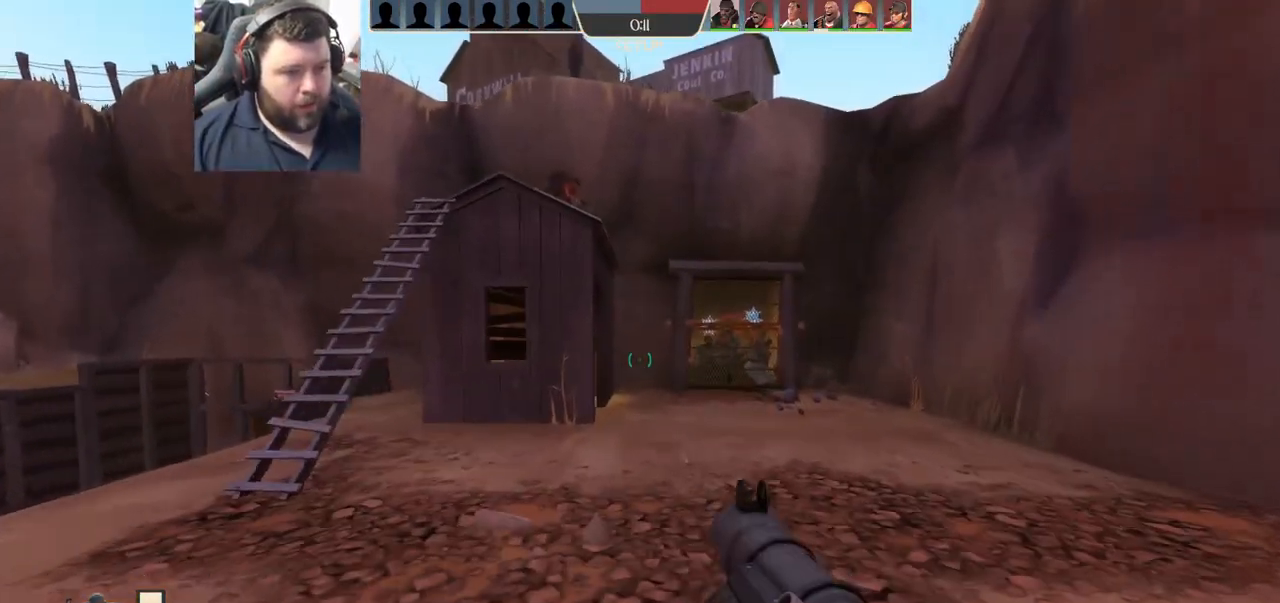
{"buttons": [], "left_stick": "up-left", "right_stick": "center", "events": [[117, "left_stick", "left"], [283, "left_stick", "up-left"]]}